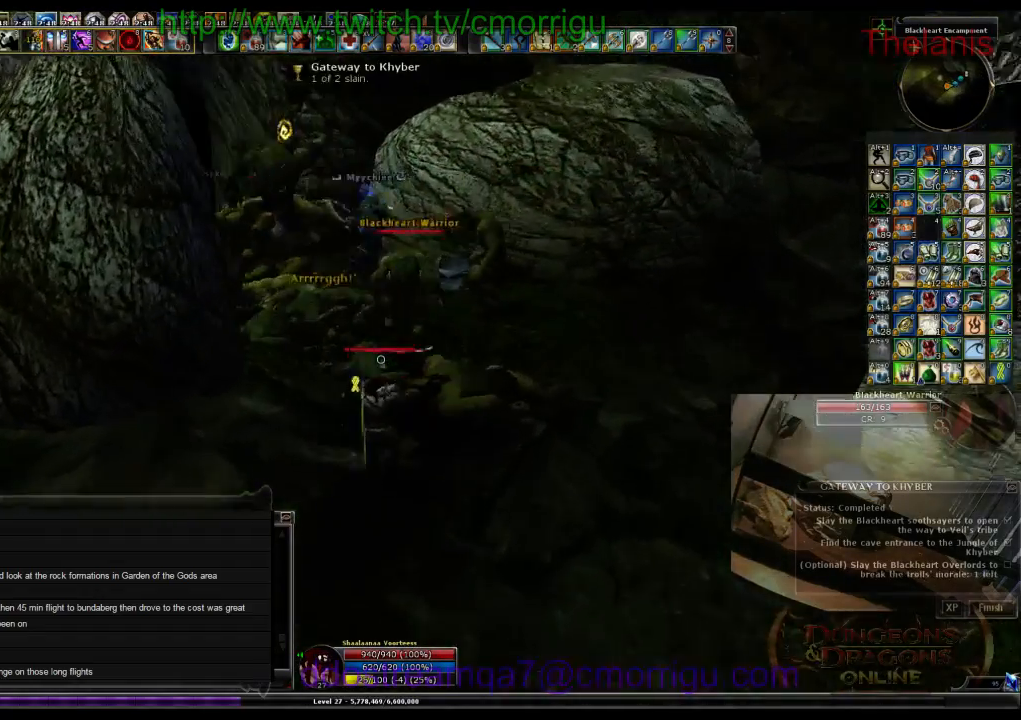
Gameplay with keyboard; each line is a JSON object with the keys held at the frame after it. "events" lists presses ("down") and releases ("up") of ".", "/", "0", "1", "2", "3", "4", "5", "6", "7", "8", "9", "a", "b", "backslash", "backspace", "c", "caps_lock", "comma", "ctrl_l", "ctrl_r", "d", "e", "equals", "escape", "f", "f1", "f10", "f11", "f12", "f2", "f3", "f4", "f5", "f6", "f7", "f8", "f9", "g", "h", "i", "j", "k", "l", "lbracket", "m", "minus", "n", "o", "p", "q", "quote", "r", "rbracket", "return", "s", "semicolon", "shift_l", "shift_r", "space", "t", "tab", "tilde", "u", "v", "w", "x", "y" and "z" between this image and that frame as [ms after this image, input, new state], when the widget could be followed in between. No other keys are recorded. Mouse input is not recorded.
{"keys": [], "events": [[100, "1", "down"], [300, "1", "up"]]}
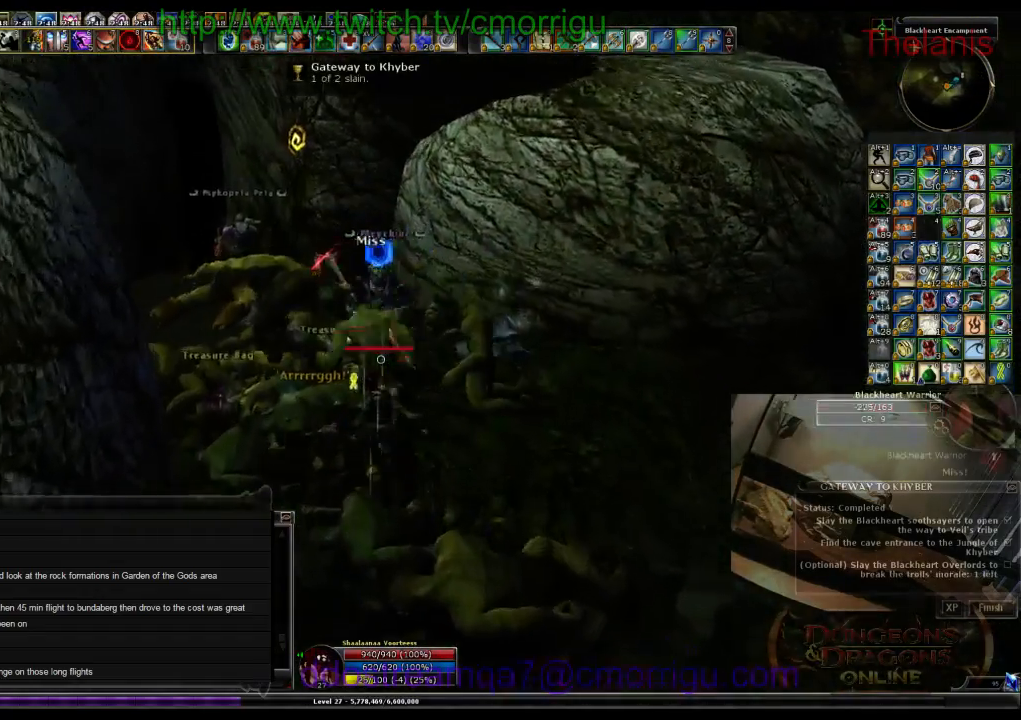
{"keys": ["s"], "events": [[167, "2", "down"], [300, "2", "up"], [500, "s", "down"]]}
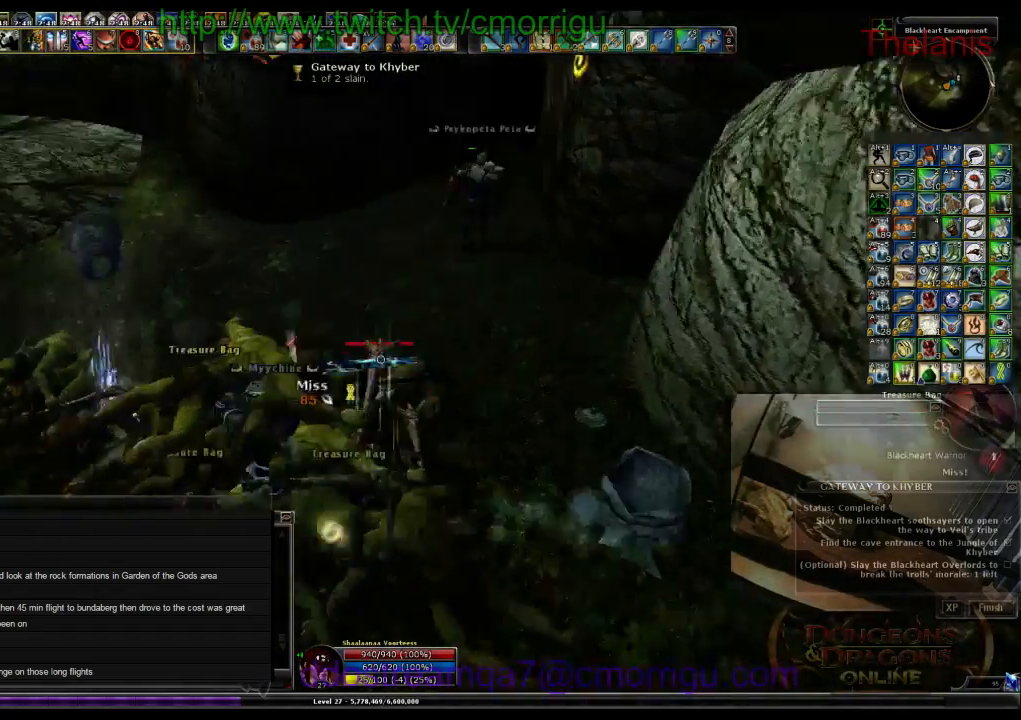
{"keys": ["a"], "events": [[234, "a", "down"], [400, "s", "up"]]}
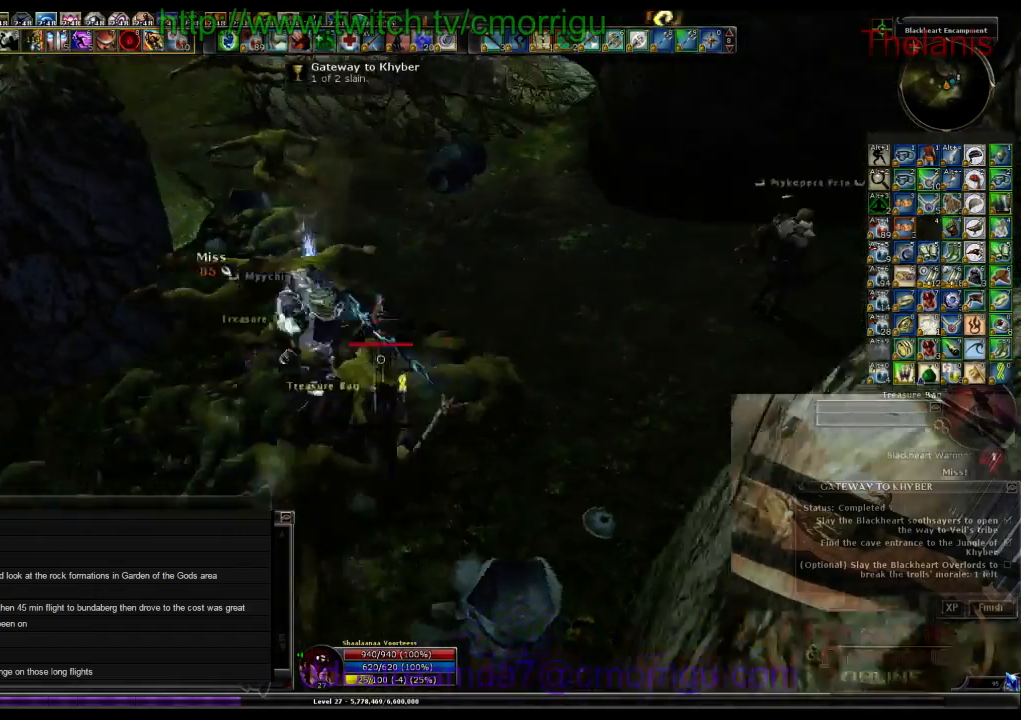
{"keys": [], "events": [[67, "a", "up"], [100, "e", "down"], [267, "e", "up"]]}
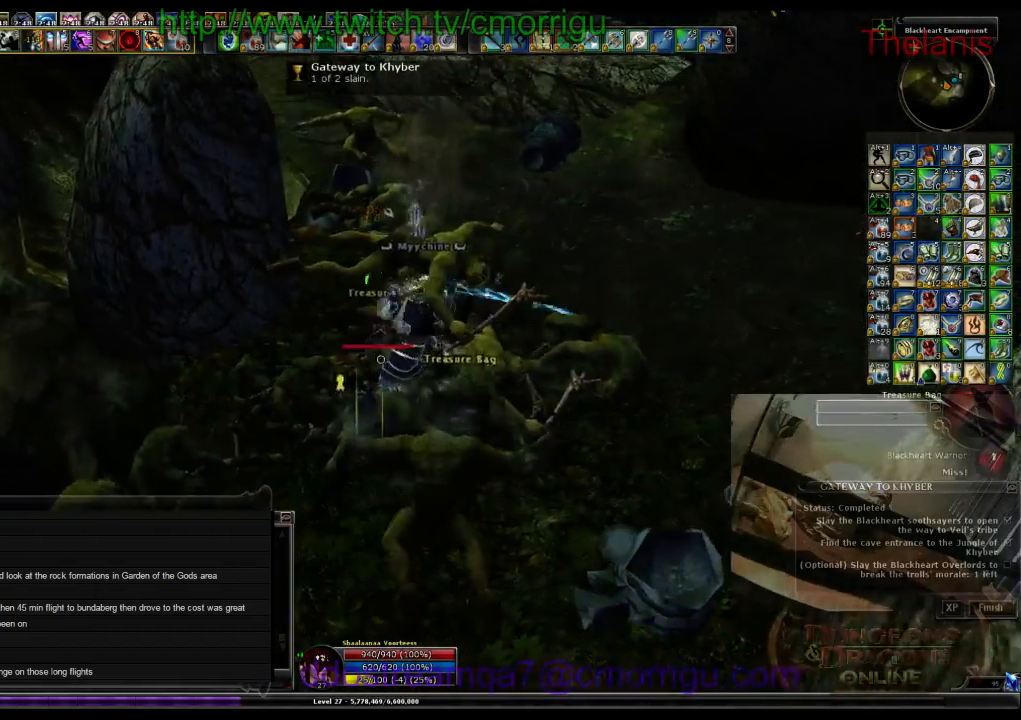
{"keys": [], "events": [[167, "e", "down"], [367, "e", "up"]]}
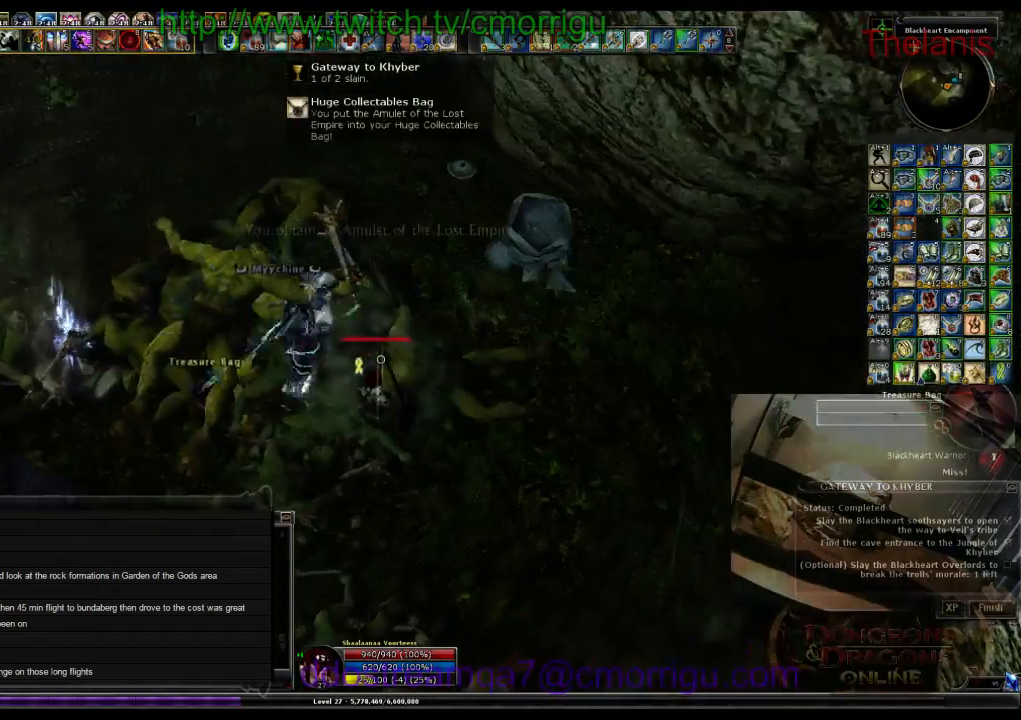
{"keys": ["w"], "events": [[367, "w", "down"]]}
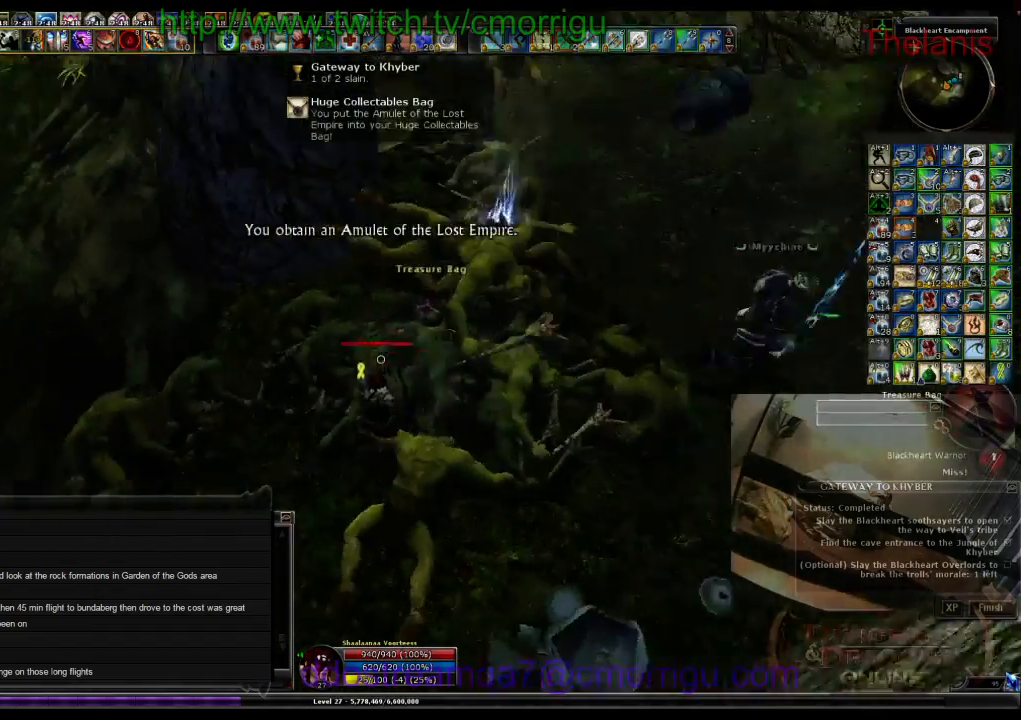
{"keys": [], "events": [[34, "w", "up"], [100, "e", "down"], [300, "e", "up"]]}
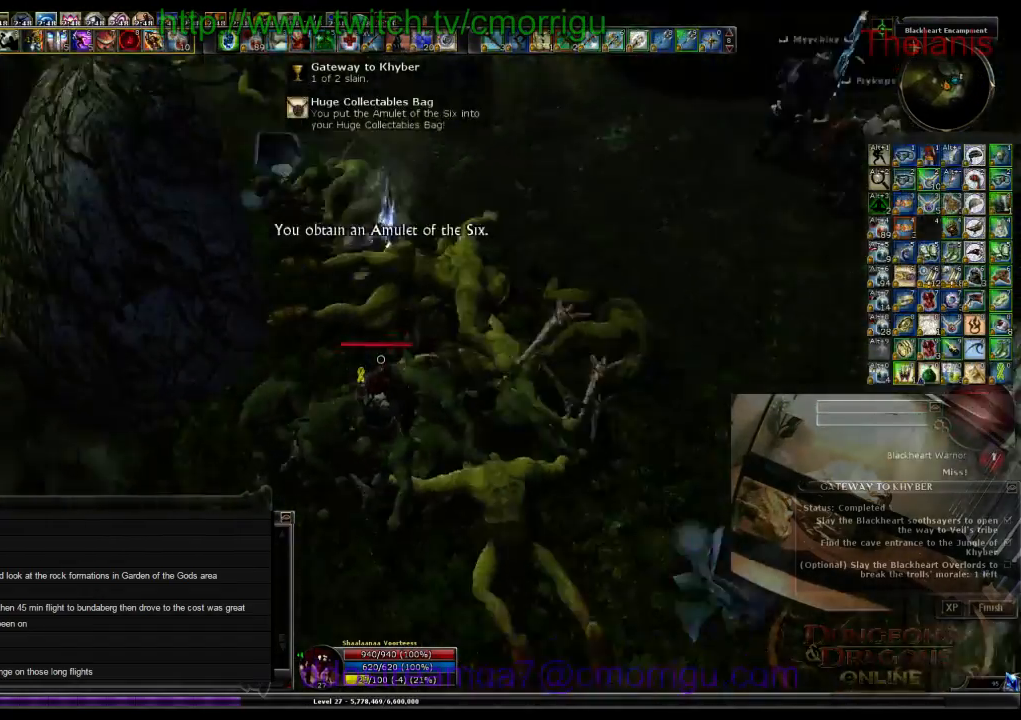
{"keys": ["w"], "events": [[100, "w", "down"]]}
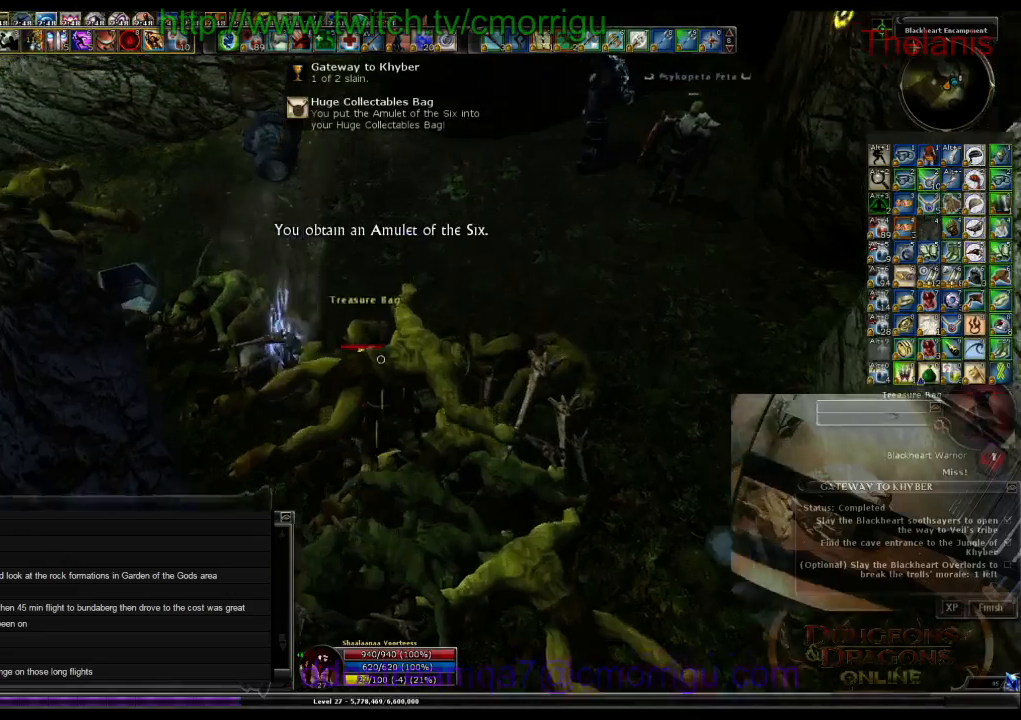
{"keys": [], "events": [[167, "w", "up"]]}
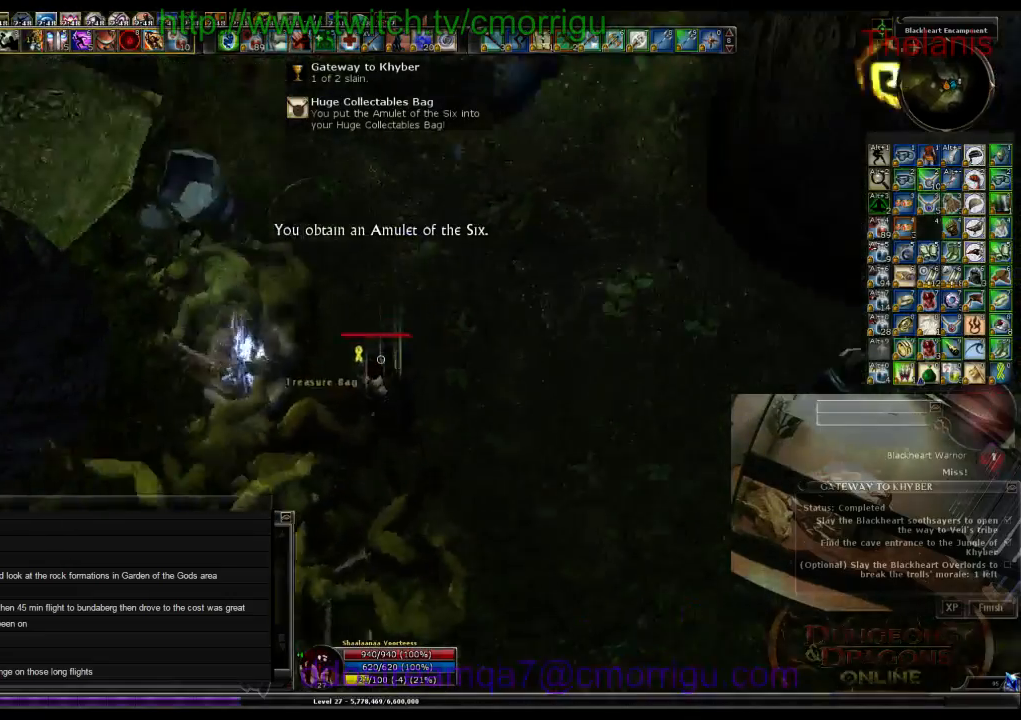
{"keys": [], "events": [[34, "e", "down"], [267, "e", "up"]]}
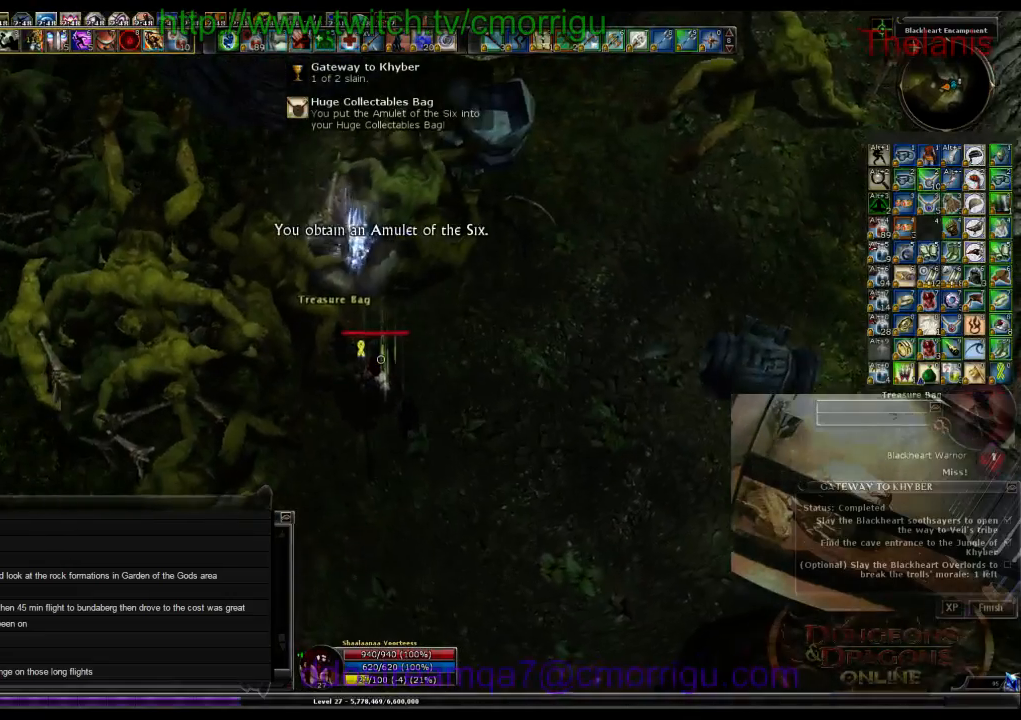
{"keys": ["e"], "events": [[334, "e", "down"]]}
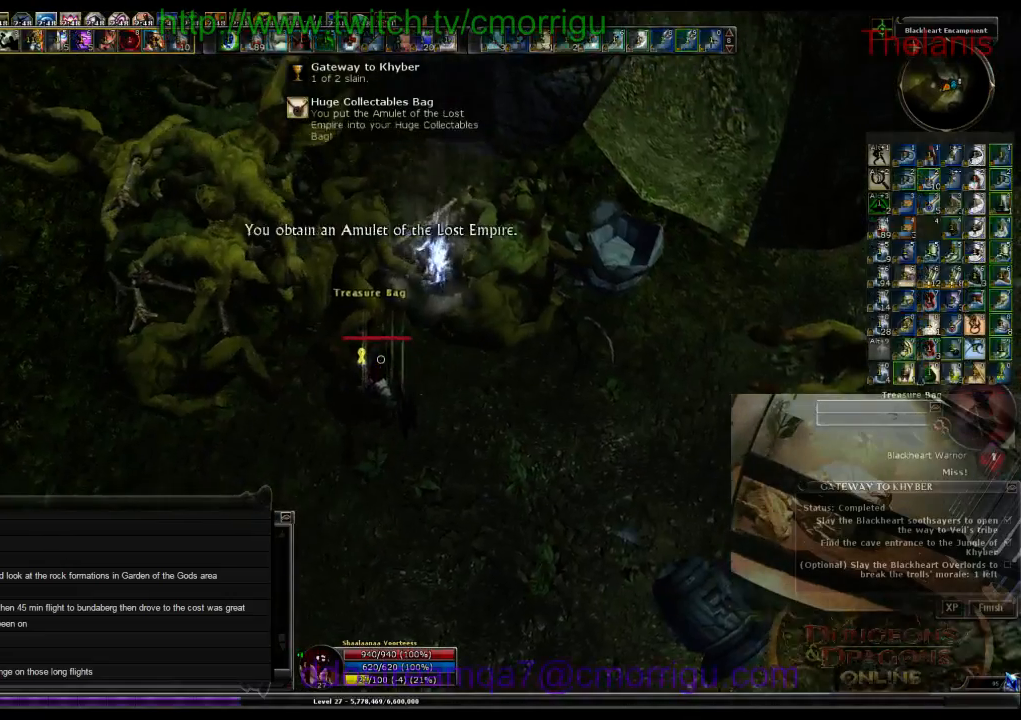
{"keys": ["d"], "events": [[67, "e", "up"], [400, "d", "down"]]}
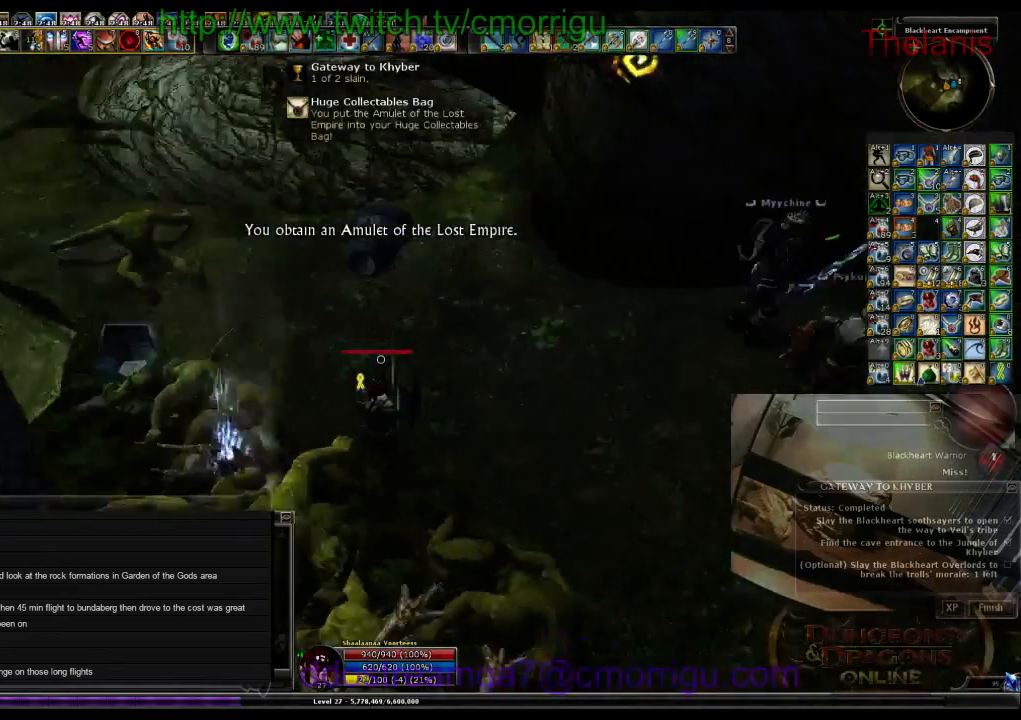
{"keys": ["w"], "events": [[67, "w", "down"], [200, "d", "up"]]}
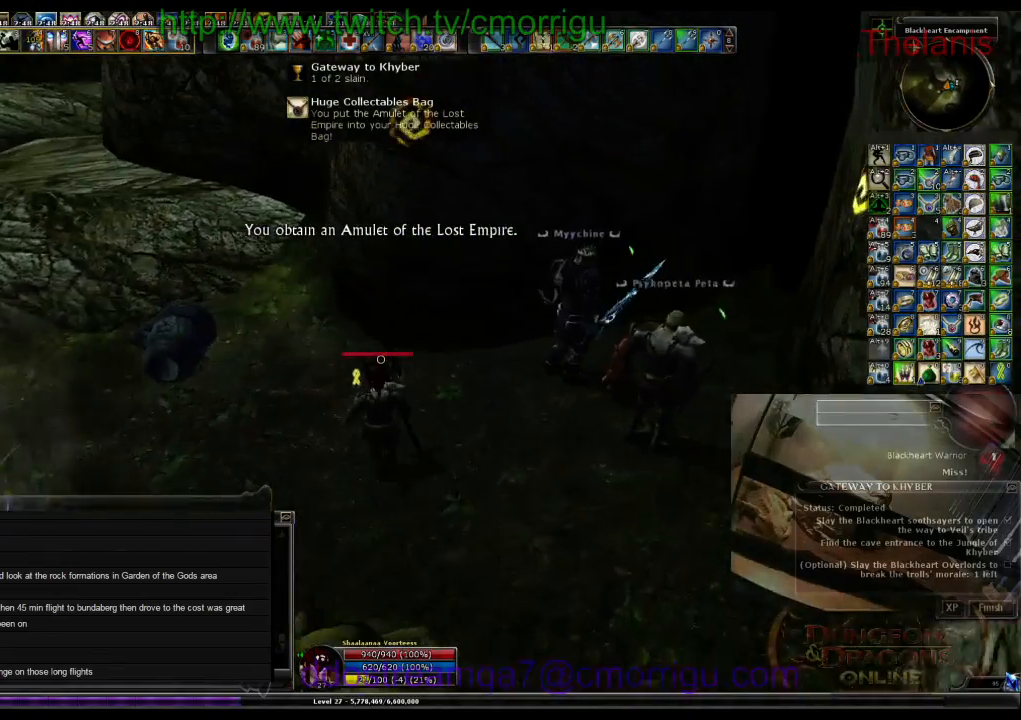
{"keys": [], "events": [[67, "d", "down"], [434, "w", "up"], [467, "d", "up"]]}